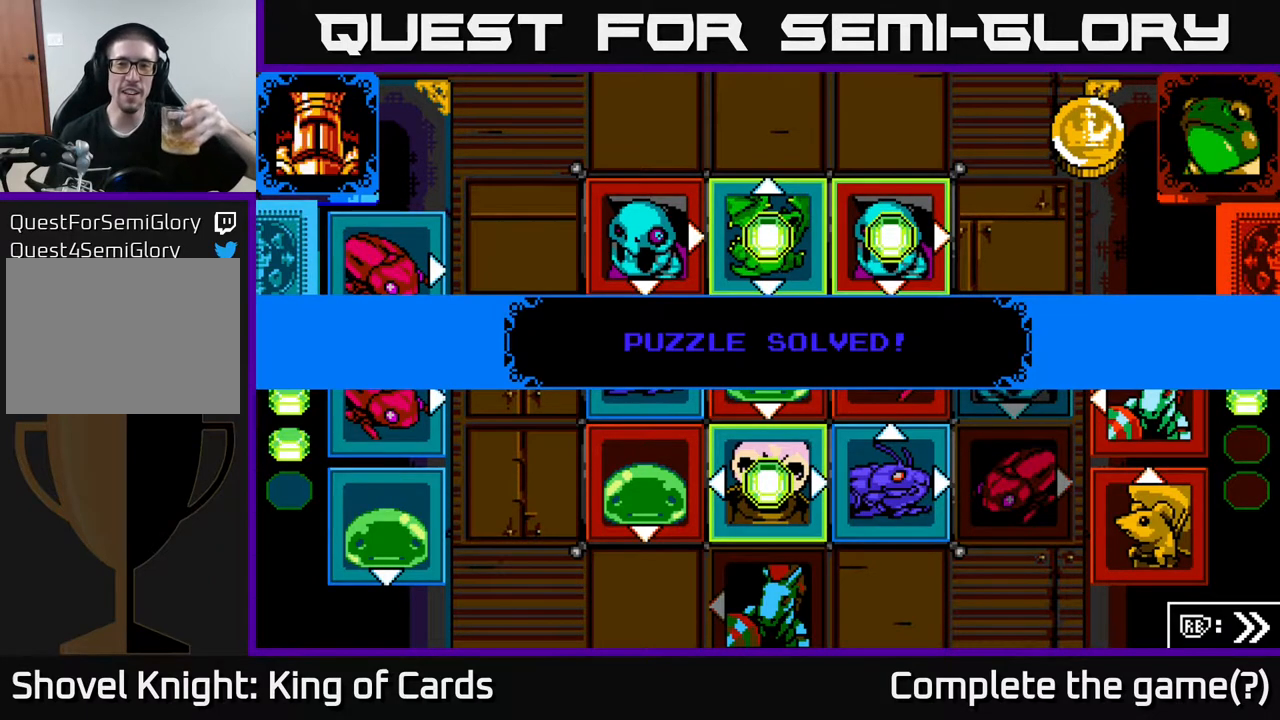
Gameplay with a controller (Xbox layout); each line is a JSON object with the inputs held at the frame after it. "events" lists button and stick changes between this image and that frame as [ms after this image, input, new state], when the widget could be followed in between. Not read: left_stick right_stick.
{"buttons": [], "events": [[317, "A", "down"], [367, "A", "up"]]}
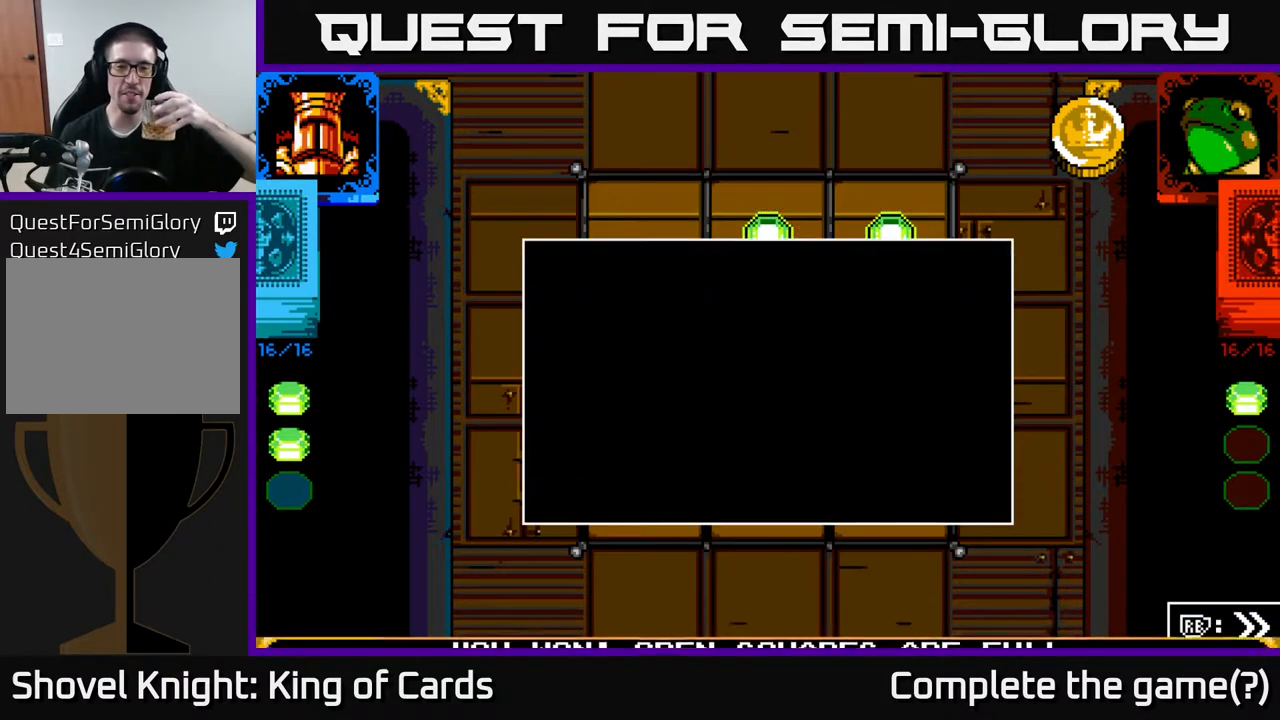
{"buttons": [], "events": []}
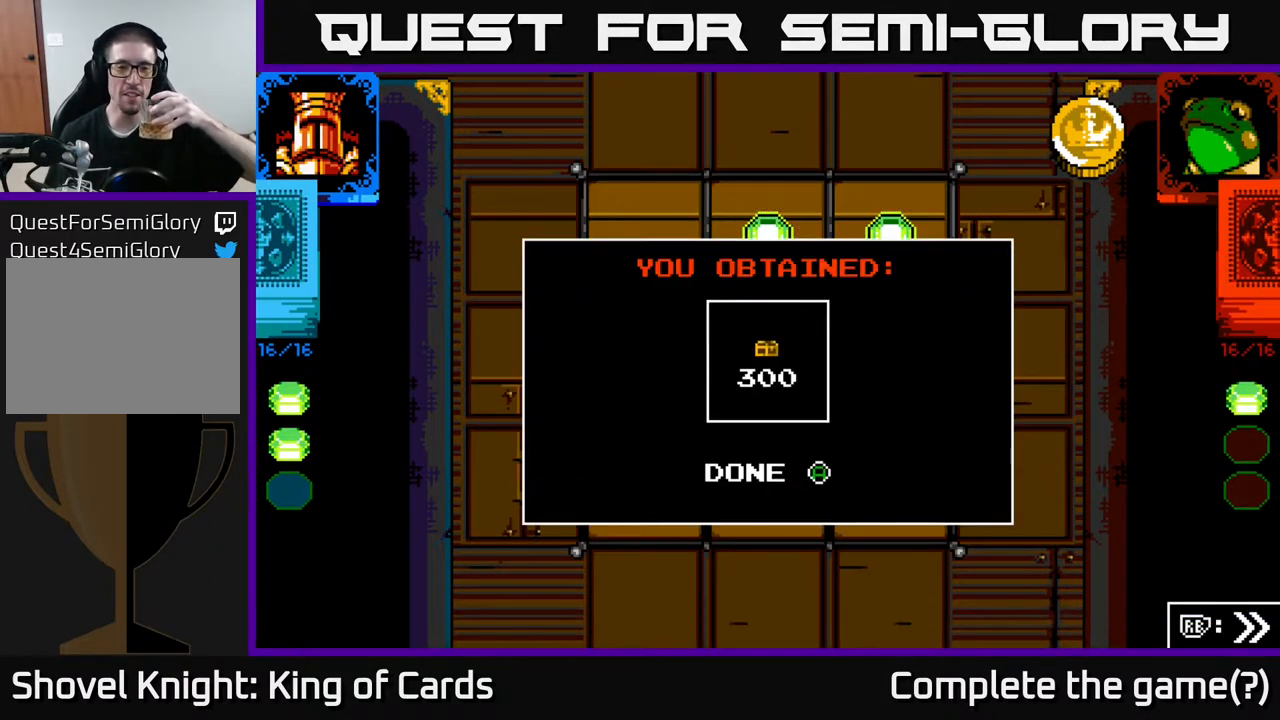
{"buttons": ["A"], "events": [[400, "A", "down"]]}
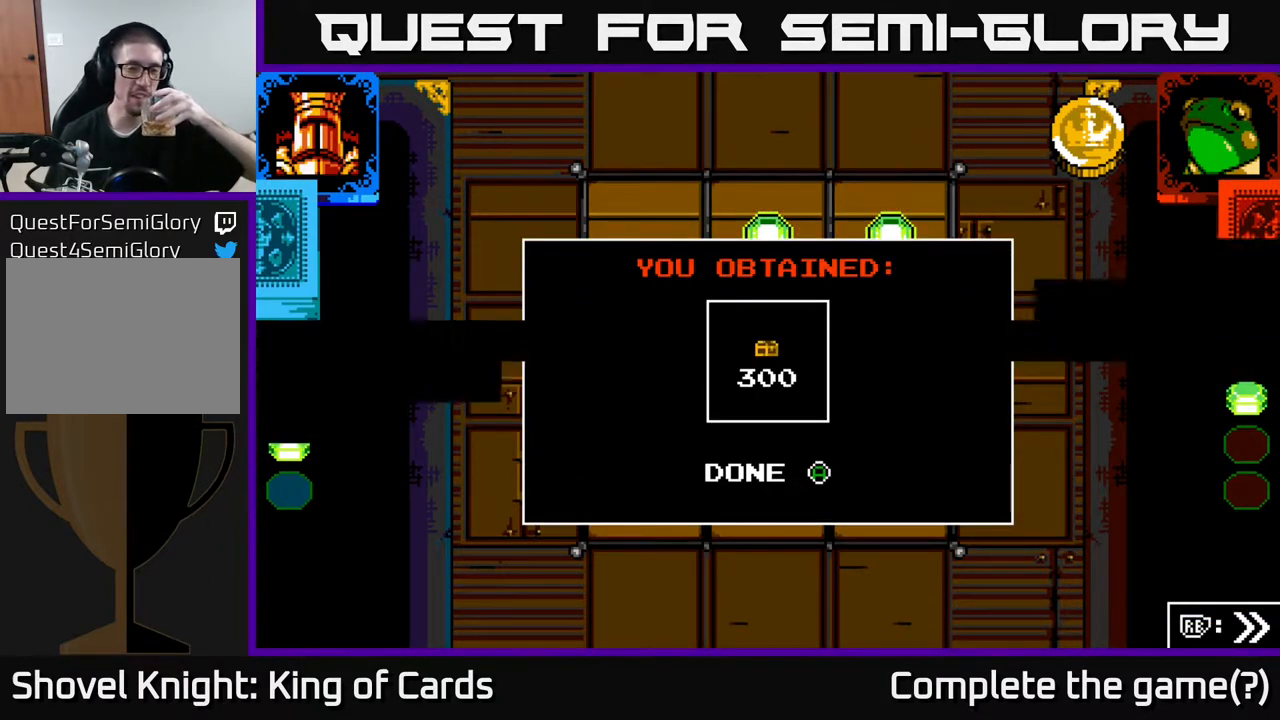
{"buttons": [], "events": [[33, "A", "up"]]}
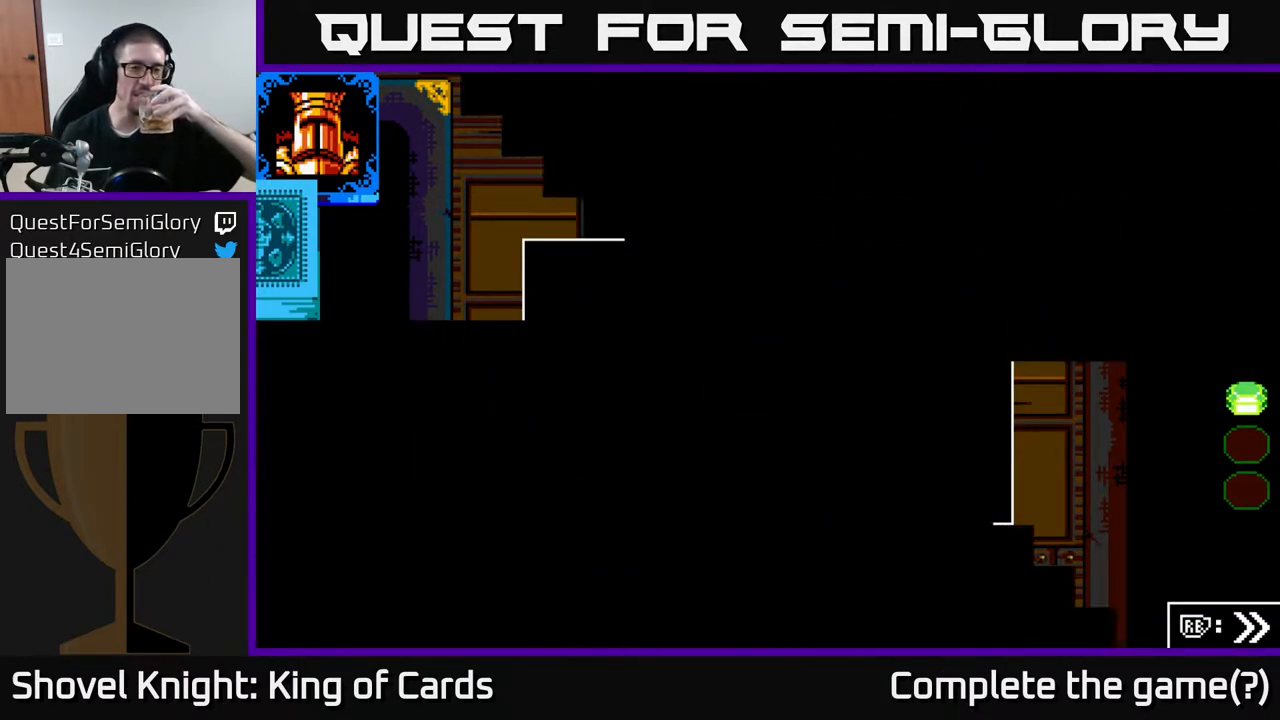
{"buttons": [], "events": []}
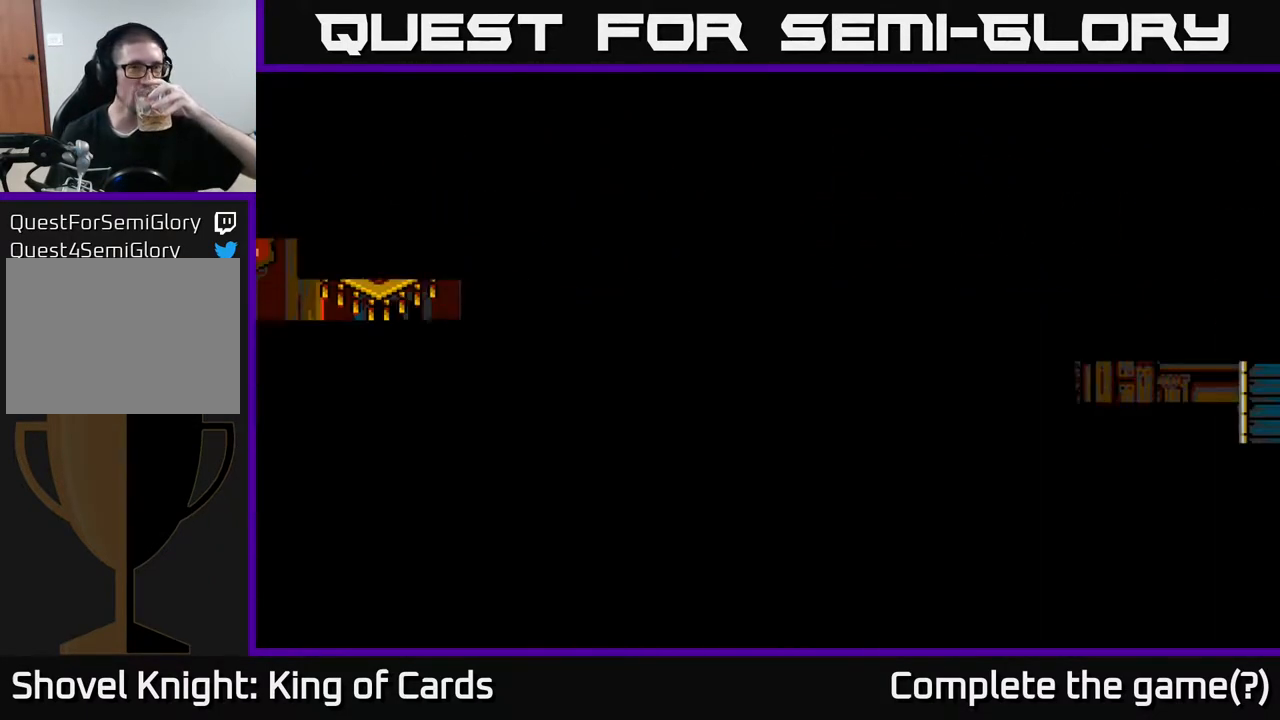
{"buttons": [], "events": []}
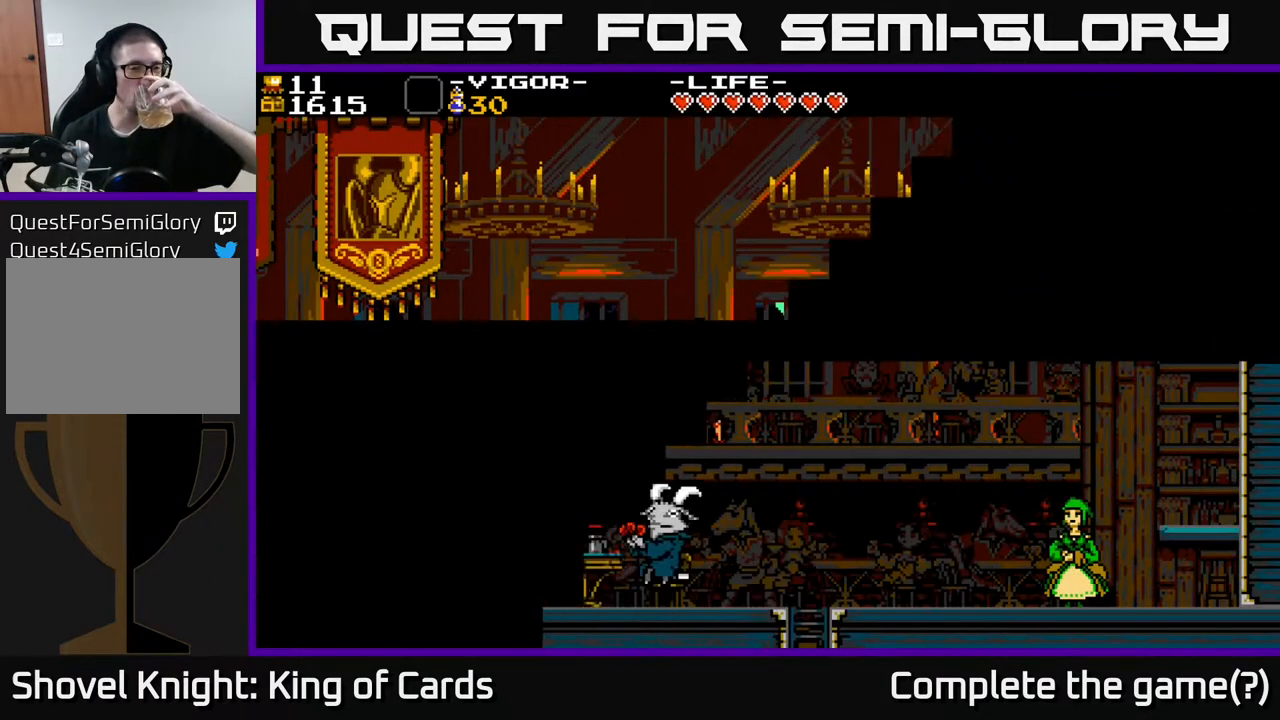
{"buttons": [], "events": []}
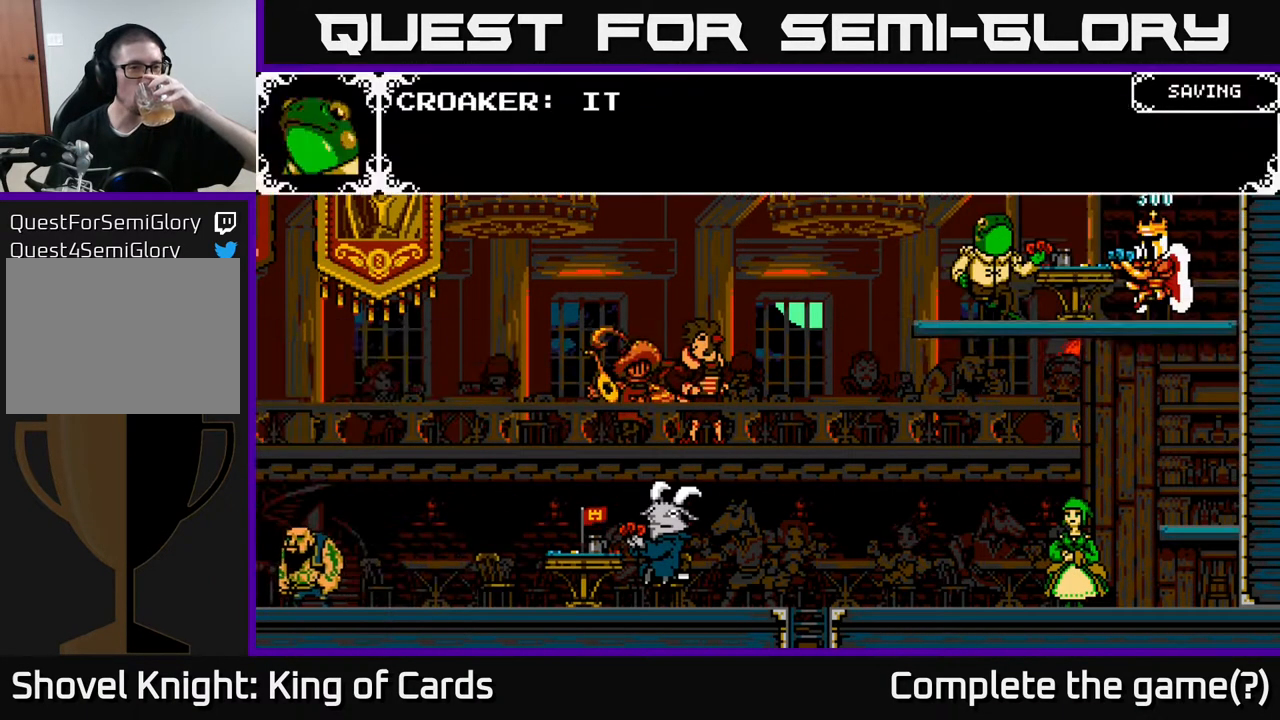
{"buttons": [], "events": []}
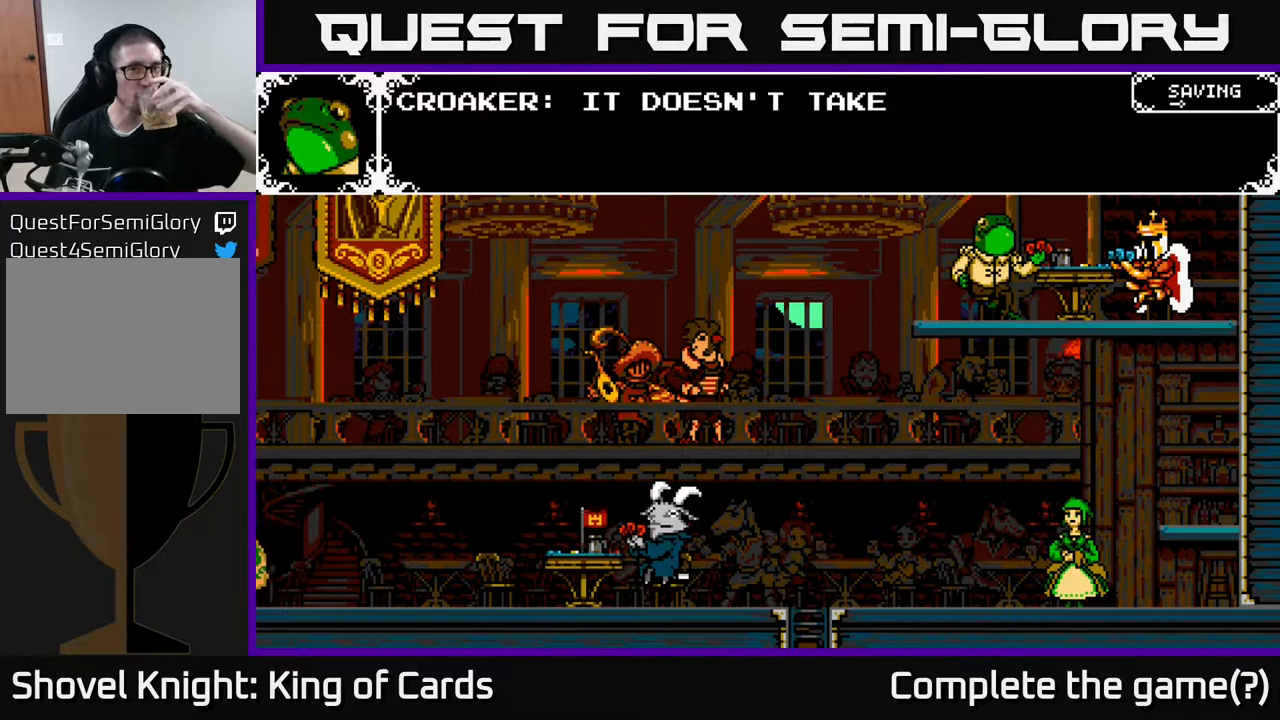
{"buttons": [], "events": [[150, "A", "down"], [317, "A", "up"]]}
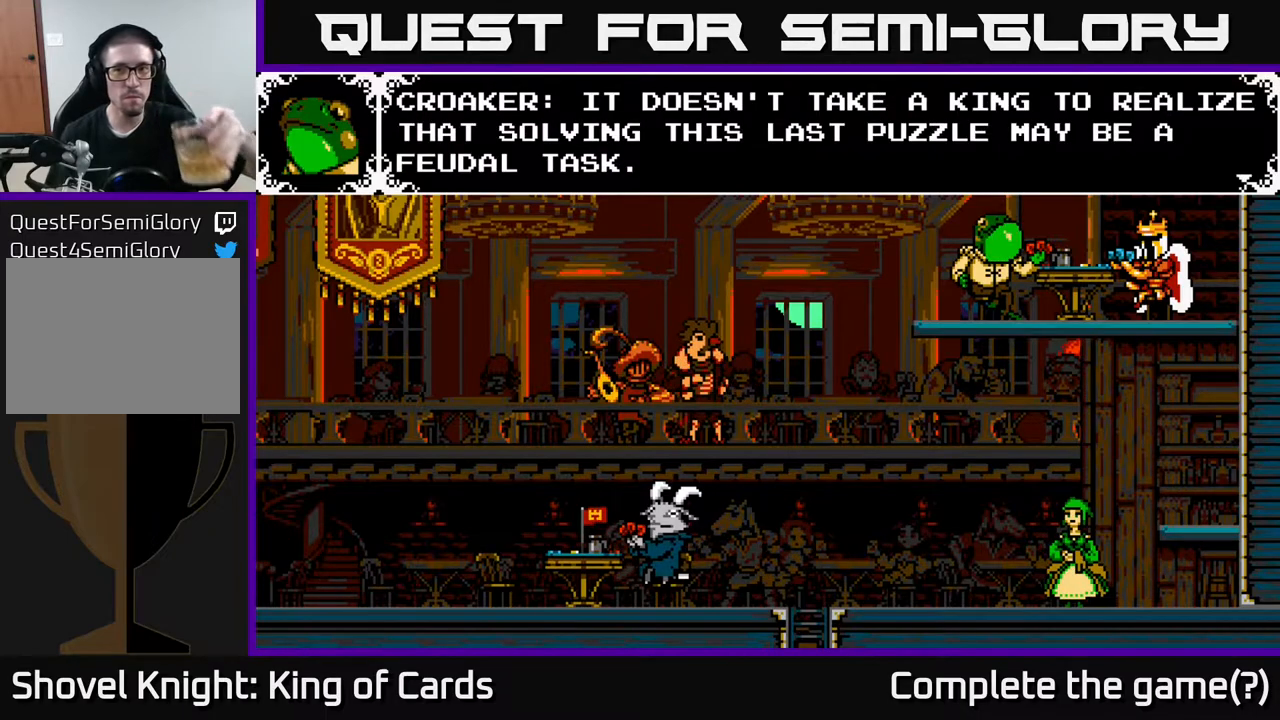
{"buttons": [], "events": []}
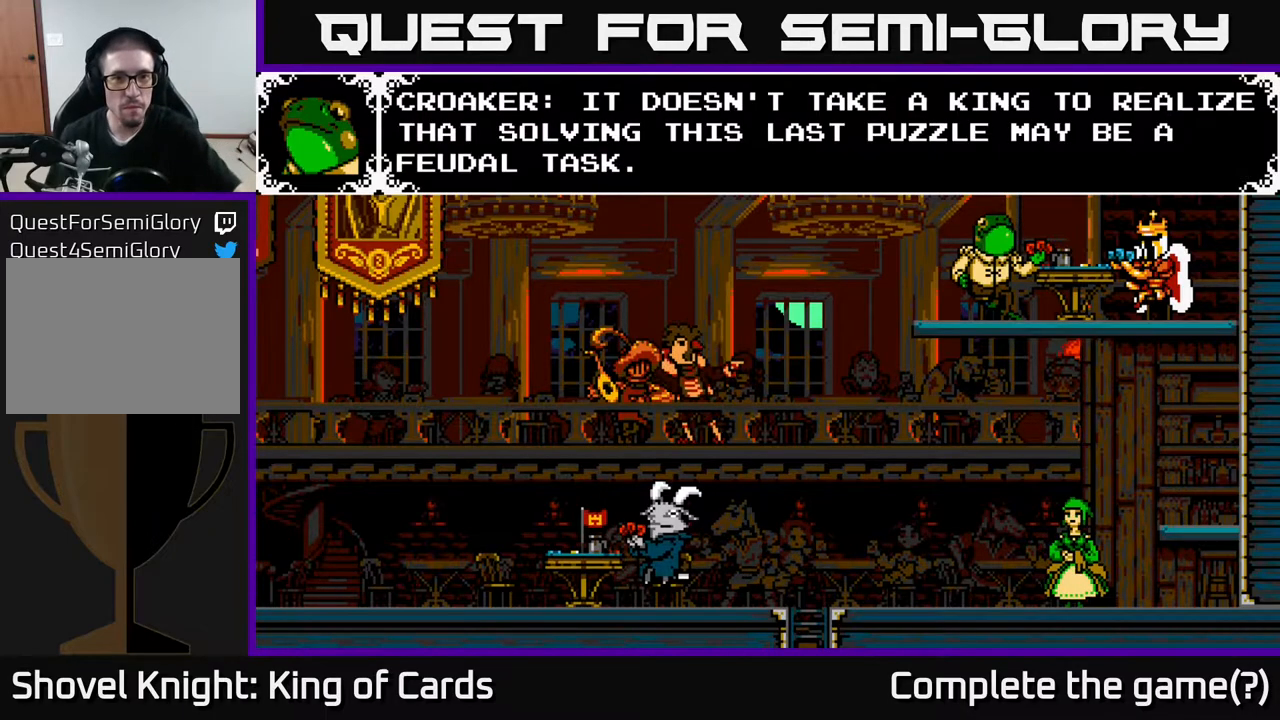
{"buttons": [], "events": []}
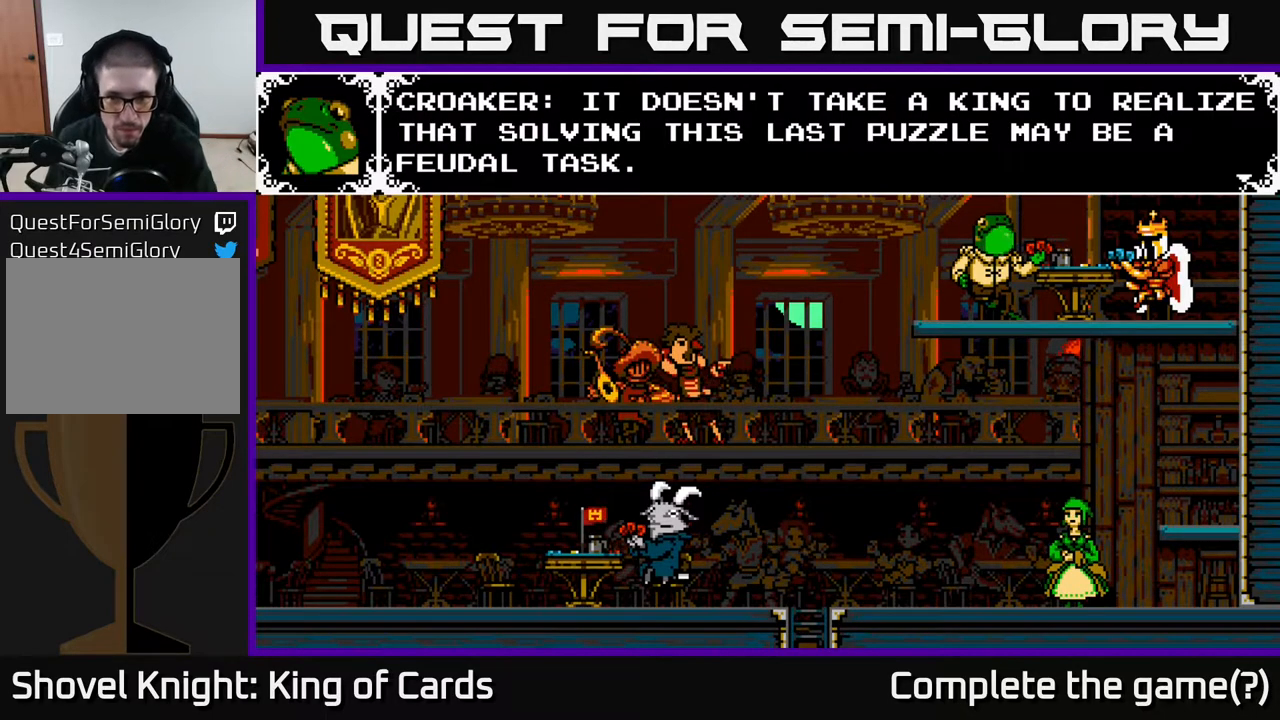
{"buttons": [], "events": []}
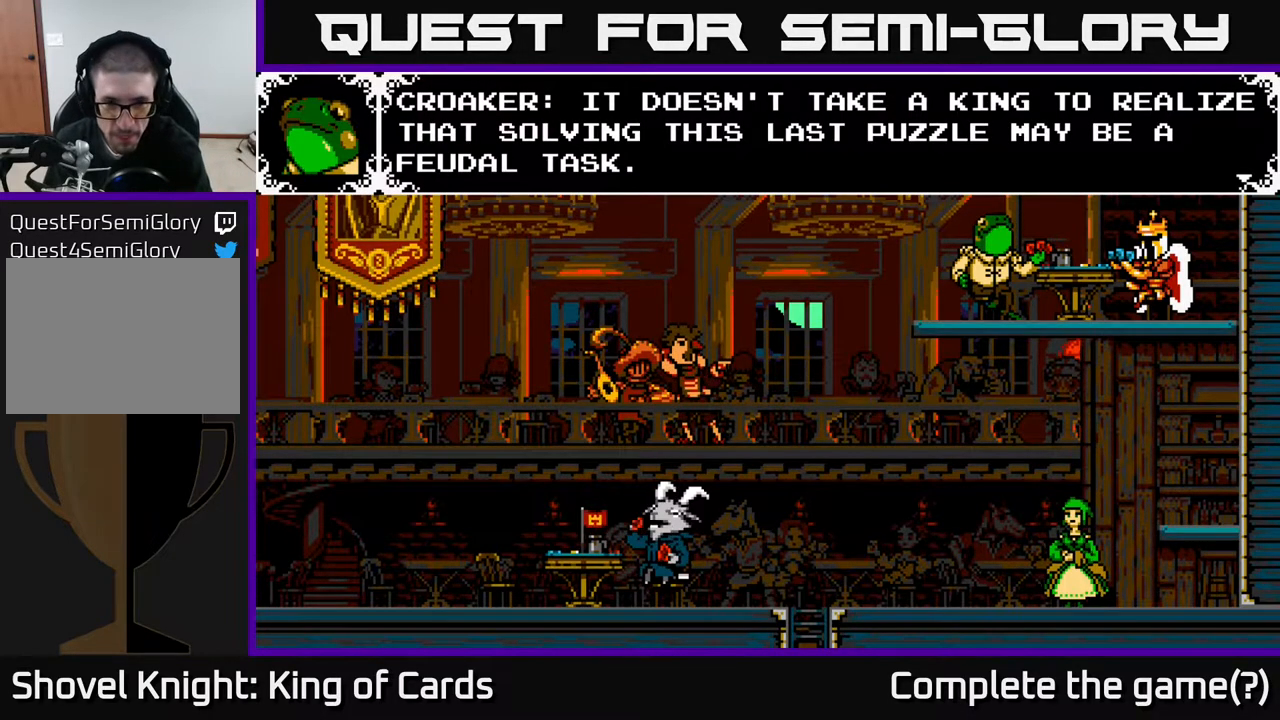
{"buttons": ["A"], "events": [[483, "A", "down"]]}
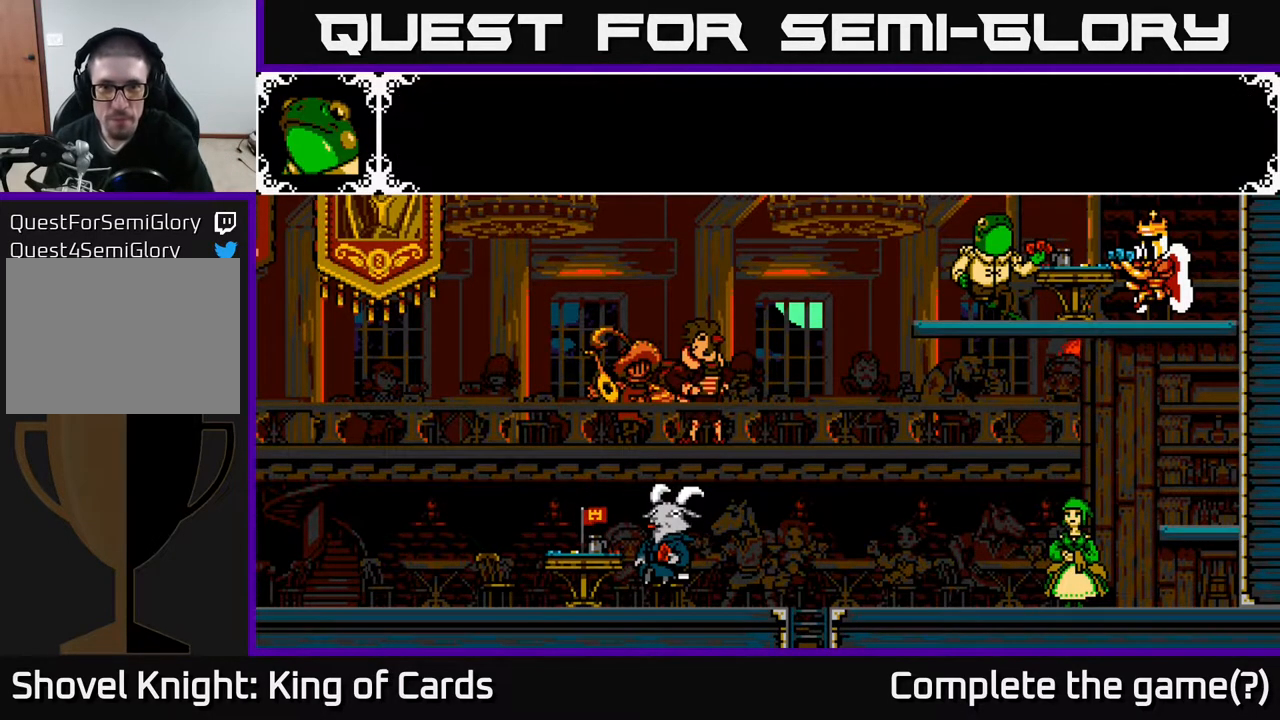
{"buttons": [], "events": [[150, "A", "up"]]}
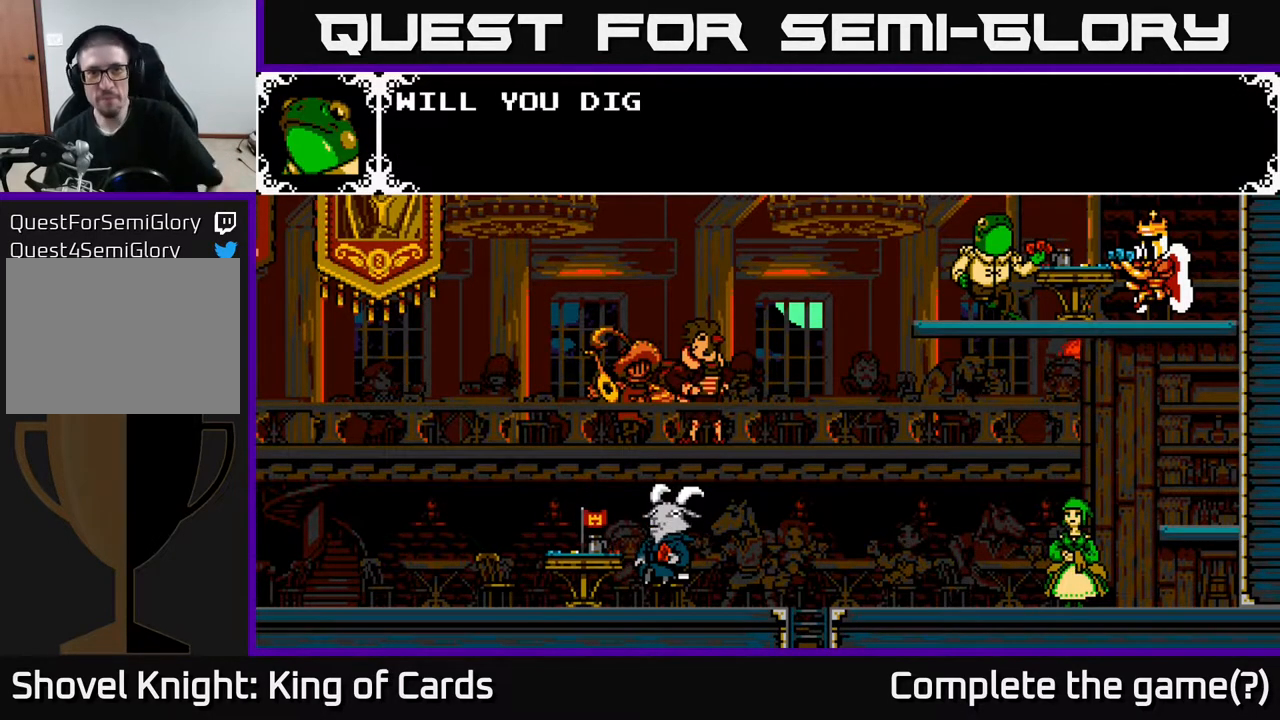
{"buttons": [], "events": [[33, "A", "down"], [250, "A", "up"]]}
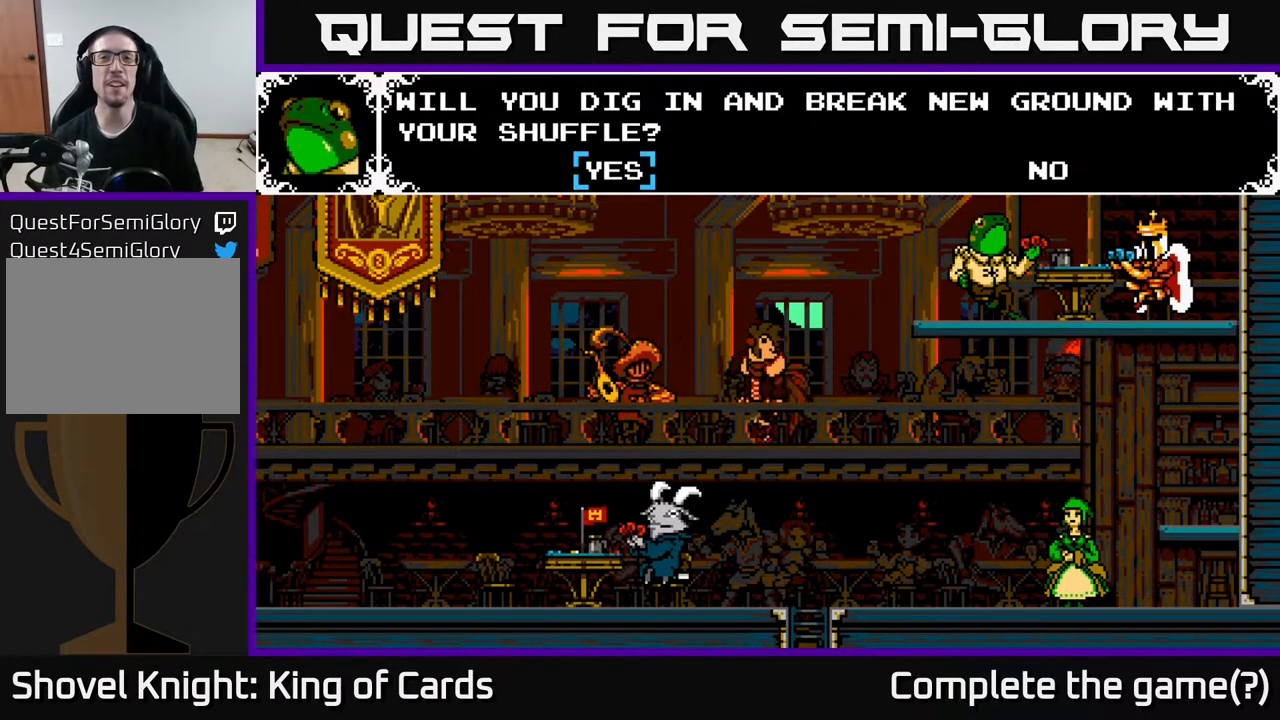
{"buttons": [], "events": []}
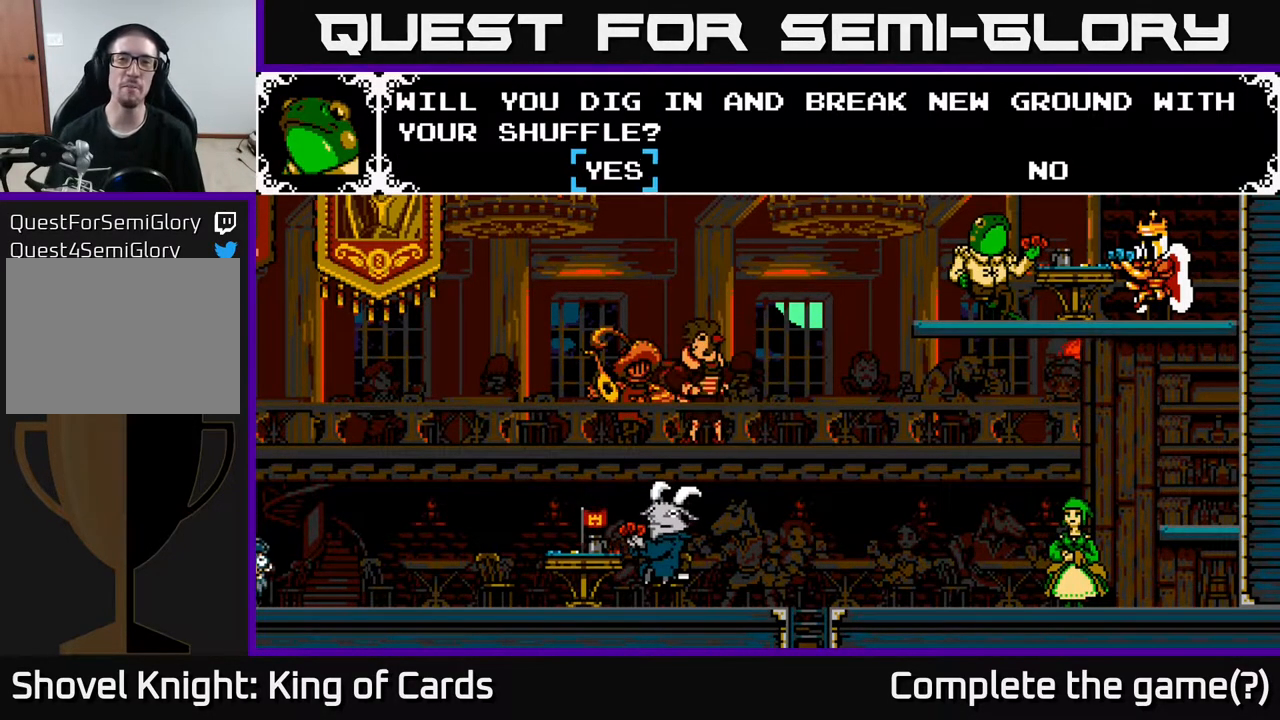
{"buttons": [], "events": [[67, "DPAD_RIGHT", "down"], [233, "DPAD_RIGHT", "up"], [350, "DPAD_LEFT", "down"], [500, "DPAD_LEFT", "up"]]}
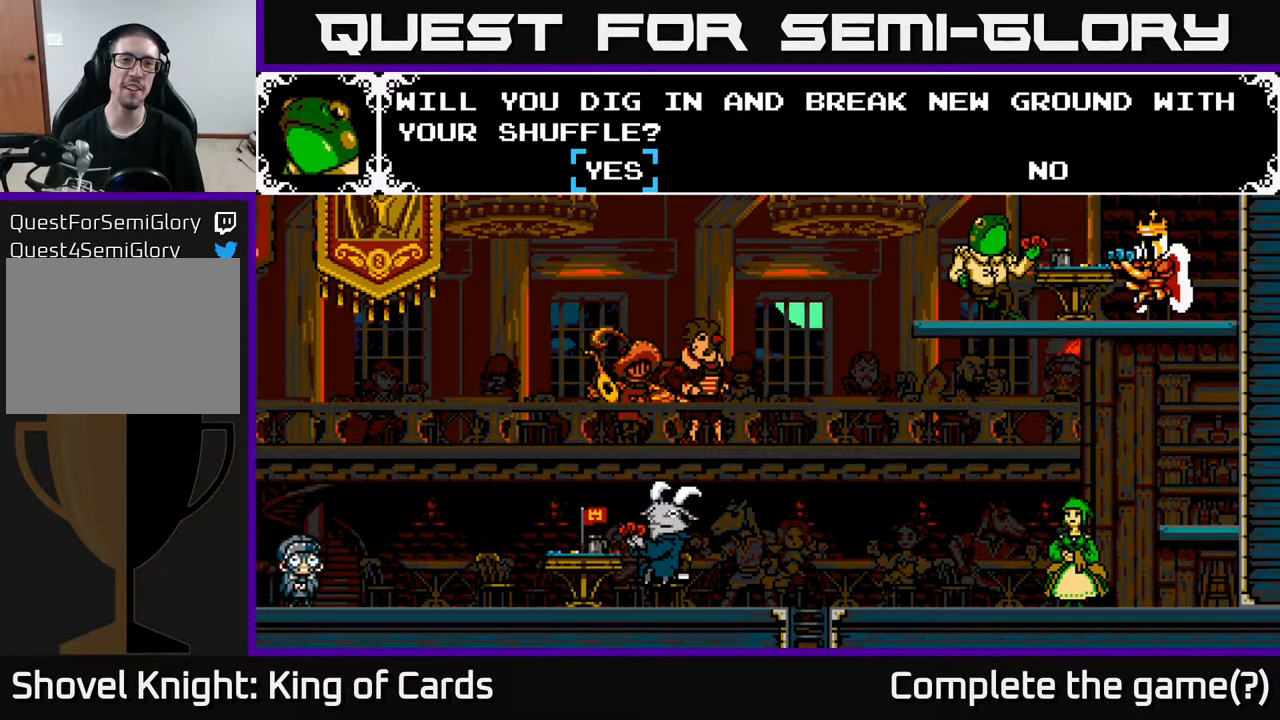
{"buttons": [], "events": []}
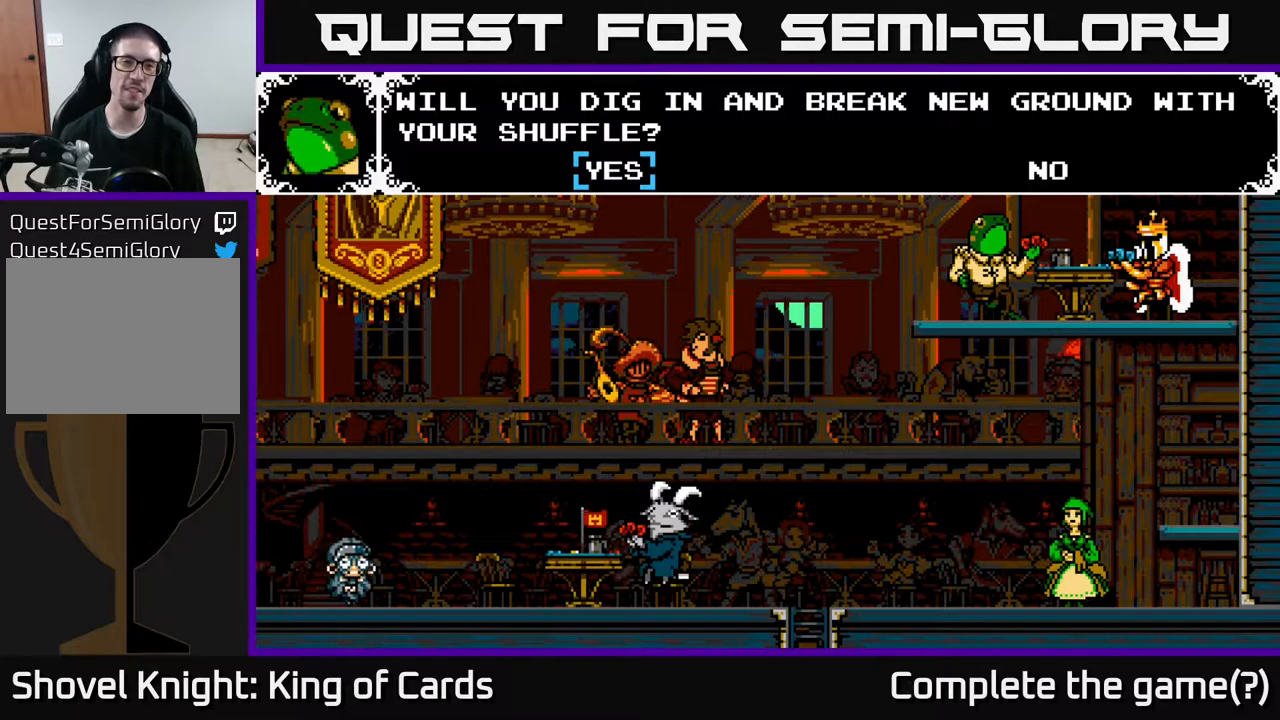
{"buttons": [], "events": [[217, "A", "down"], [333, "A", "up"]]}